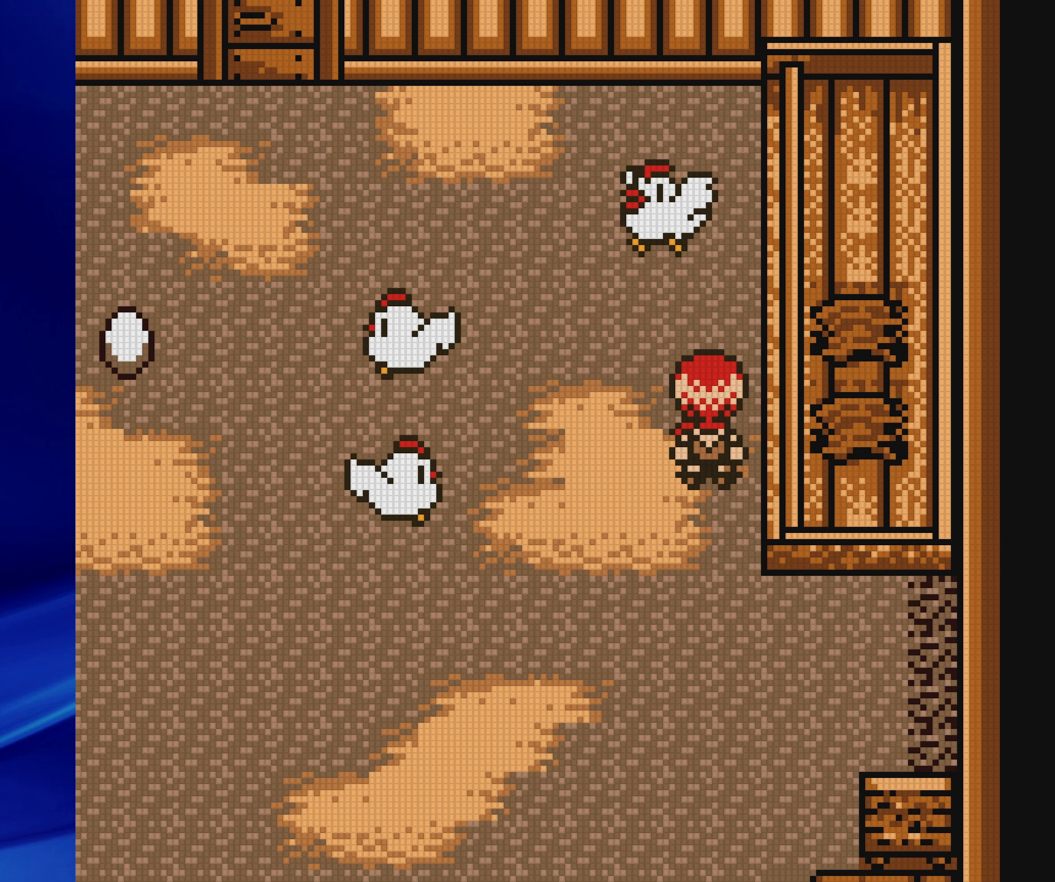
Gameplay with a controller (Nintendo layout); each line is a JSON object with the inputs held at the frame after it (dt_ms = milliseconds from this image to that frame). "events" lists button and stick changes between this image and that frame as [ms after this image, input, new state], when the widget could be followed in between. Not read: L3 R3.
{"dt_ms": 500, "buttons": [], "events": []}
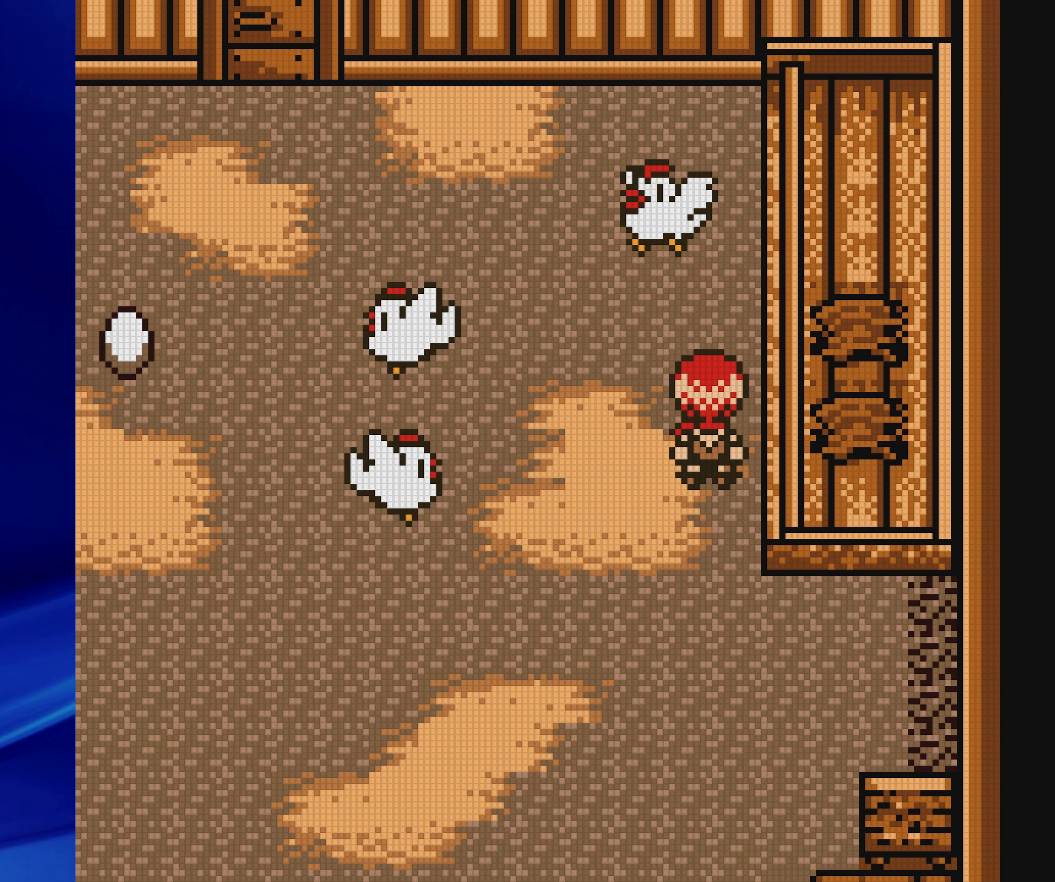
{"dt_ms": 500, "buttons": [], "events": []}
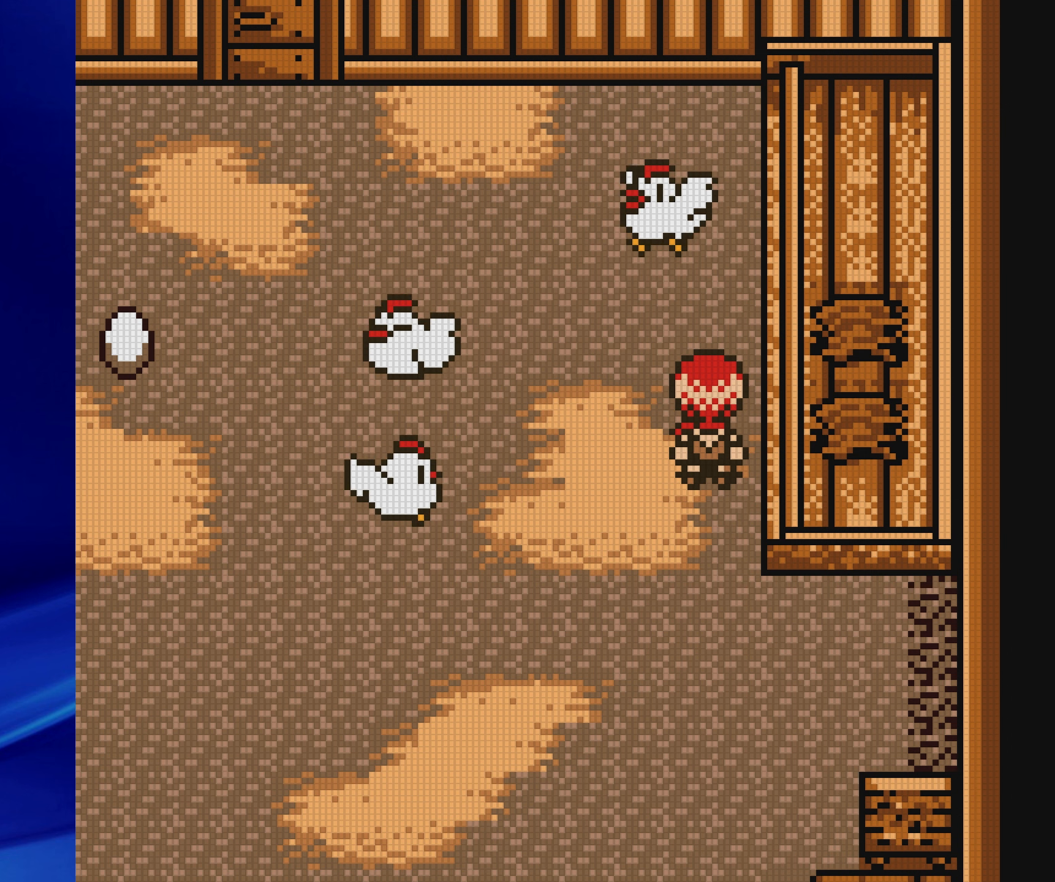
{"dt_ms": 500, "buttons": [], "events": []}
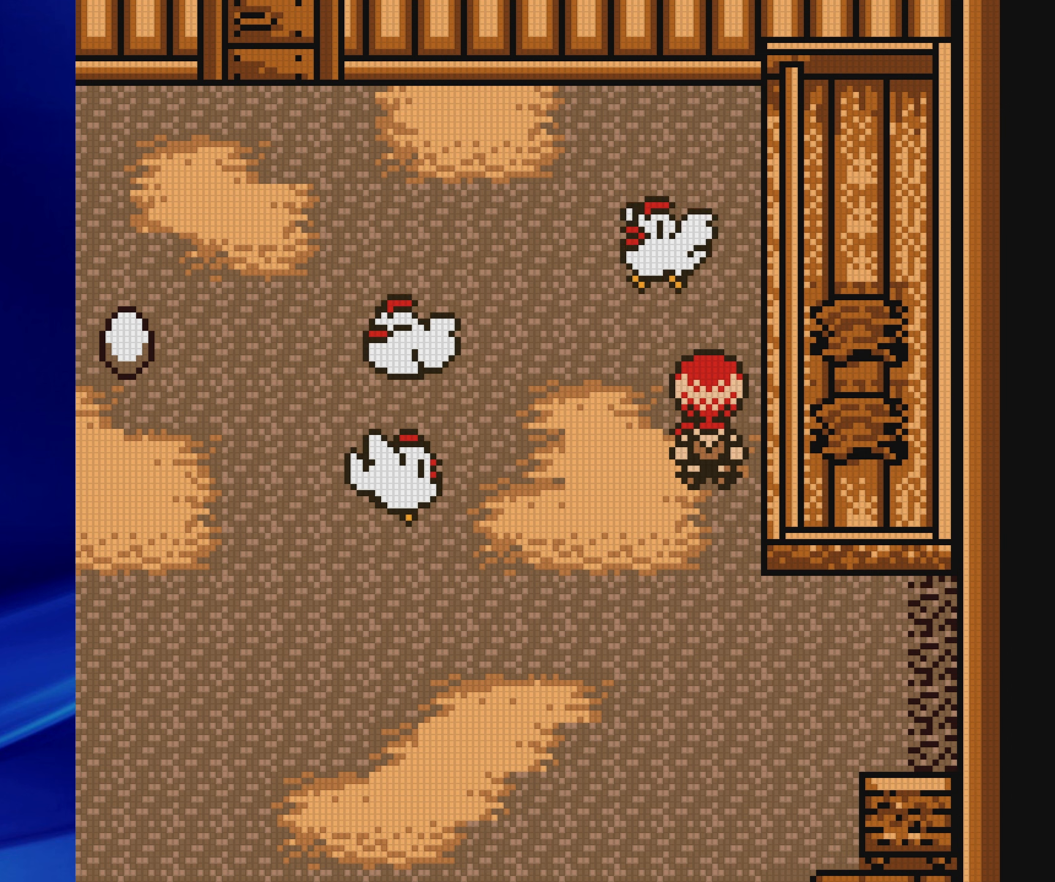
{"dt_ms": 500, "buttons": ["B", "DPAD_UP"], "events": [[167, "DPAD_LEFT", "down"], [233, "B", "down"], [417, "DPAD_UP", "down"], [467, "DPAD_LEFT", "up"]]}
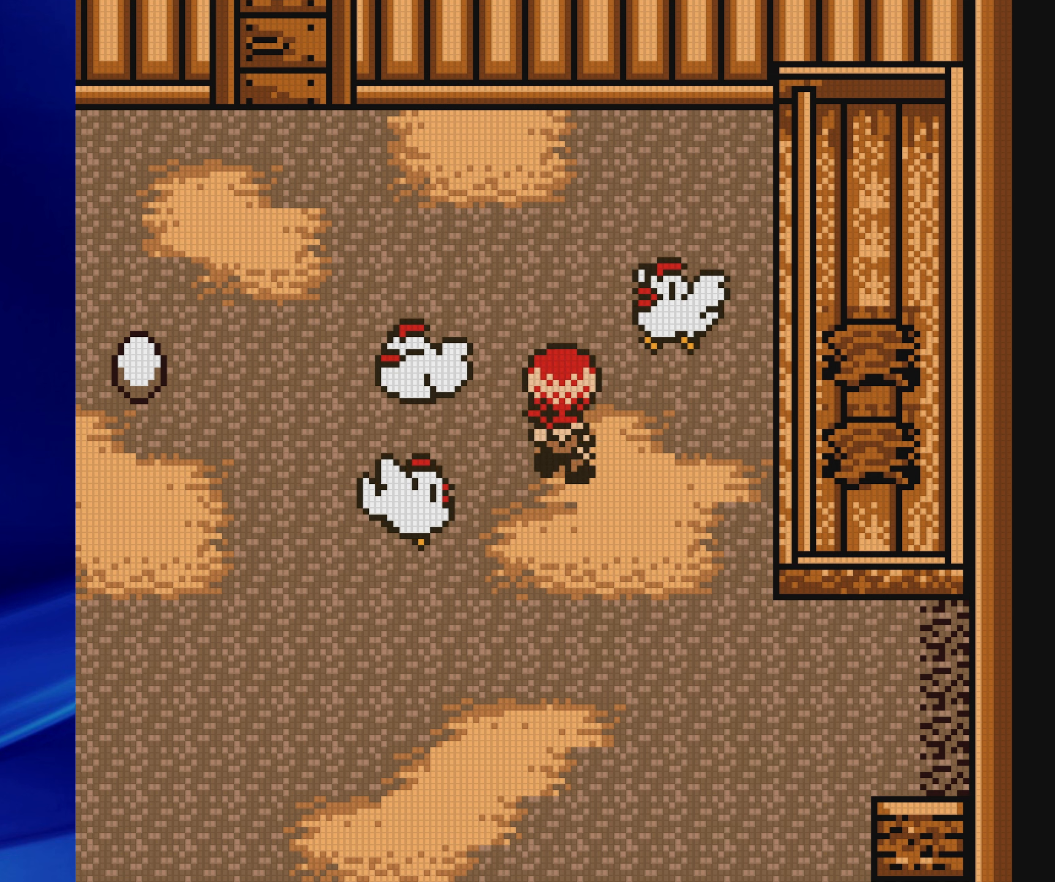
{"dt_ms": 500, "buttons": ["B", "DPAD_RIGHT"], "events": [[367, "DPAD_UP", "up"], [383, "DPAD_RIGHT", "down"]]}
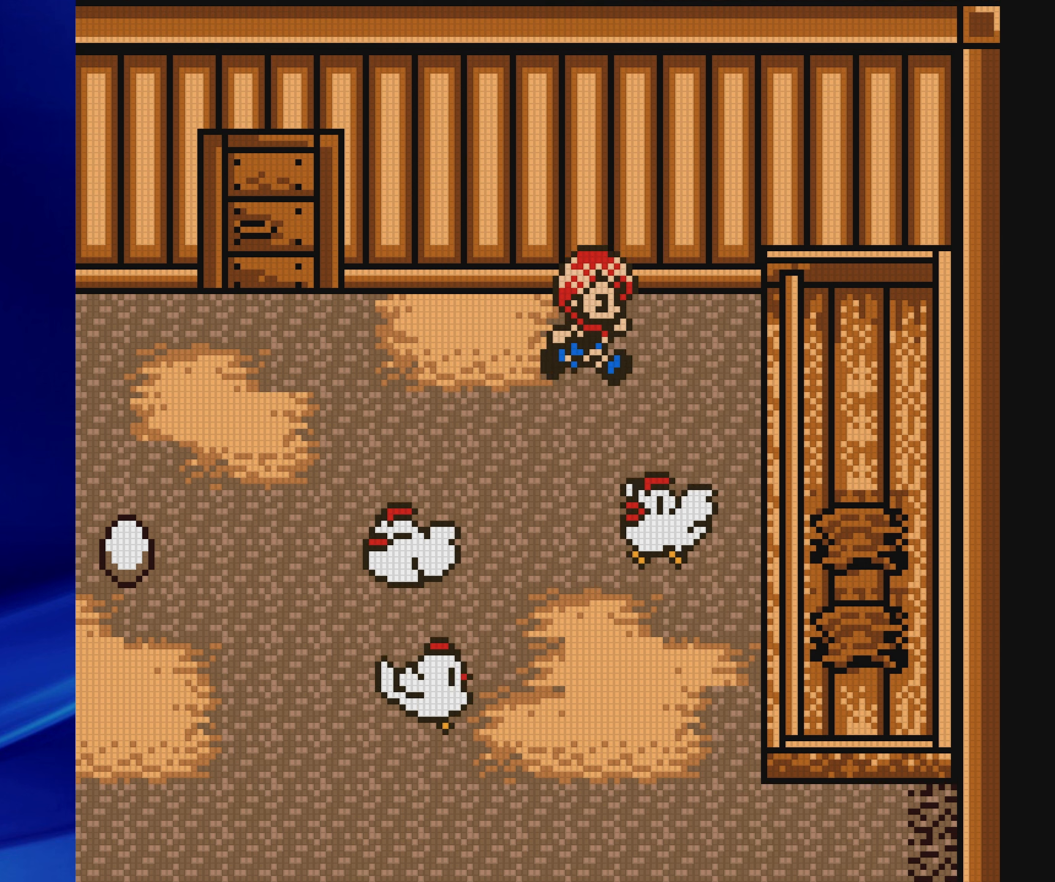
{"dt_ms": 500, "buttons": ["B"], "events": [[133, "DPAD_DOWN", "down"], [167, "DPAD_RIGHT", "up"], [267, "B", "up"], [267, "DPAD_DOWN", "up"], [450, "B", "down"]]}
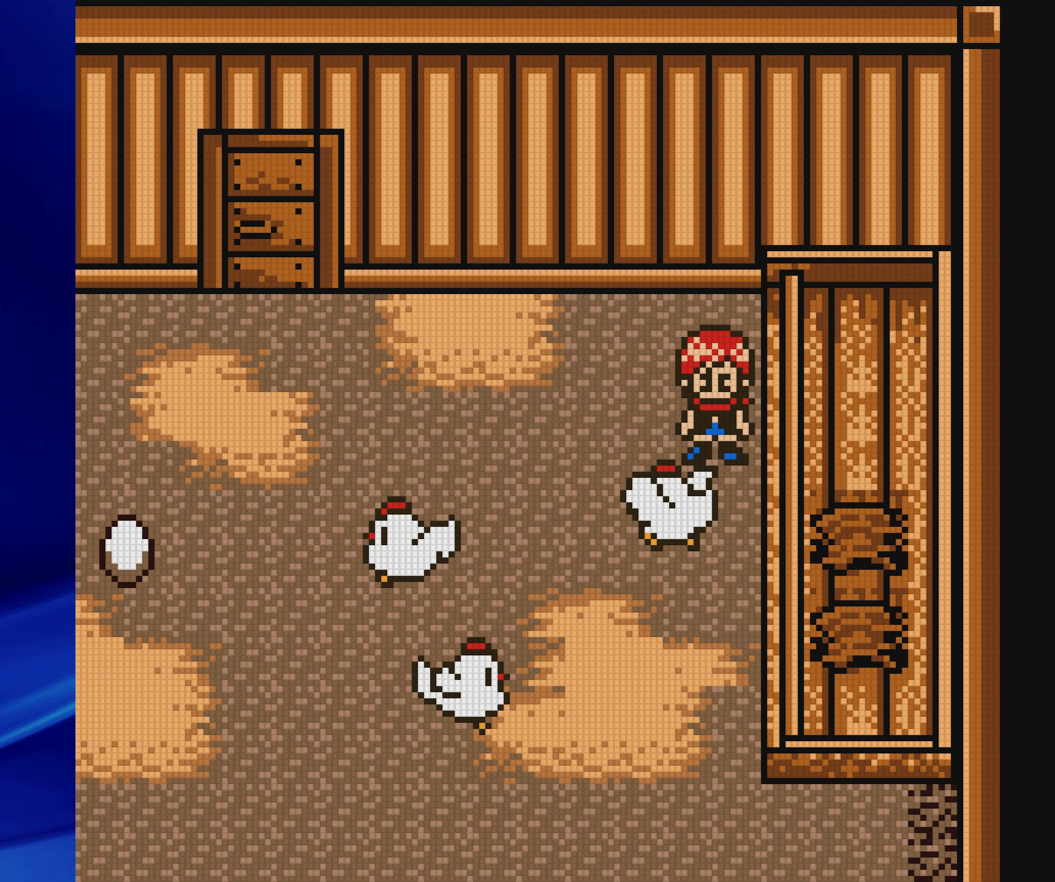
{"dt_ms": 500, "buttons": ["A", "DPAD_RIGHT"], "events": [[150, "B", "up"], [233, "DPAD_RIGHT", "down"], [500, "A", "down"]]}
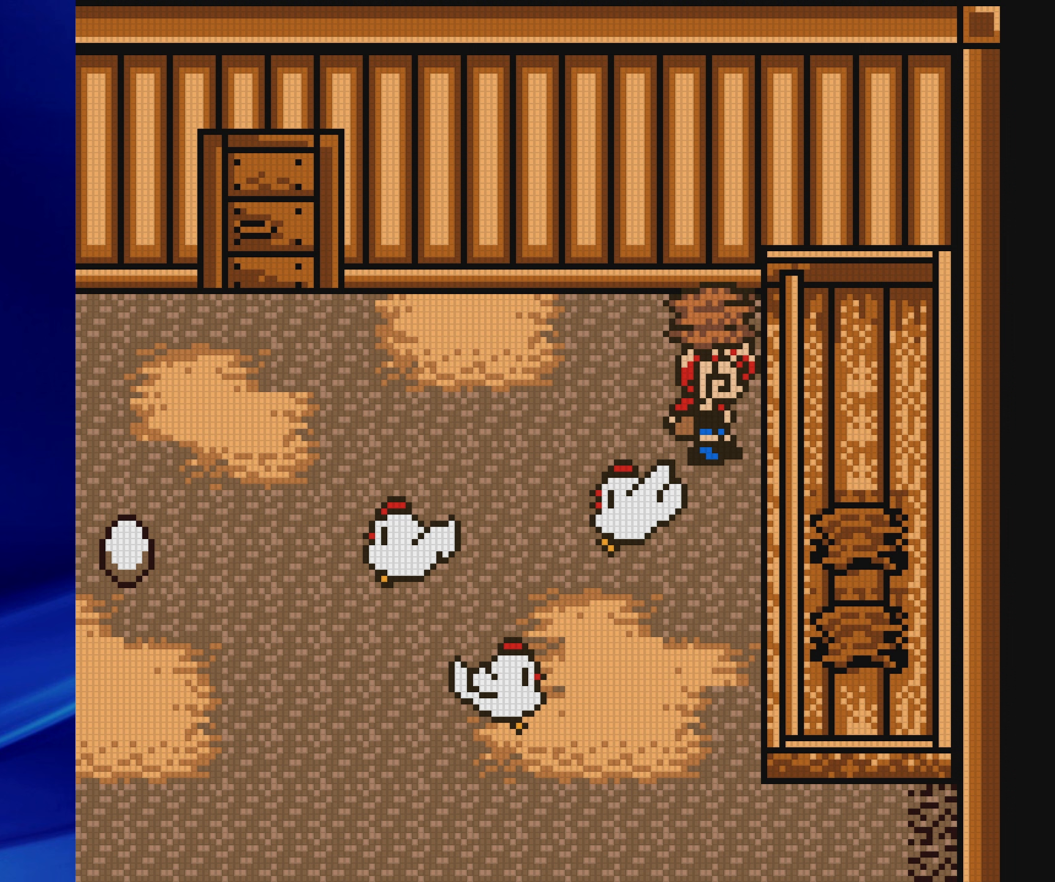
{"dt_ms": 500, "buttons": ["B", "DPAD_LEFT"], "events": [[217, "A", "up"], [250, "DPAD_RIGHT", "up"], [450, "B", "down"], [450, "DPAD_LEFT", "down"]]}
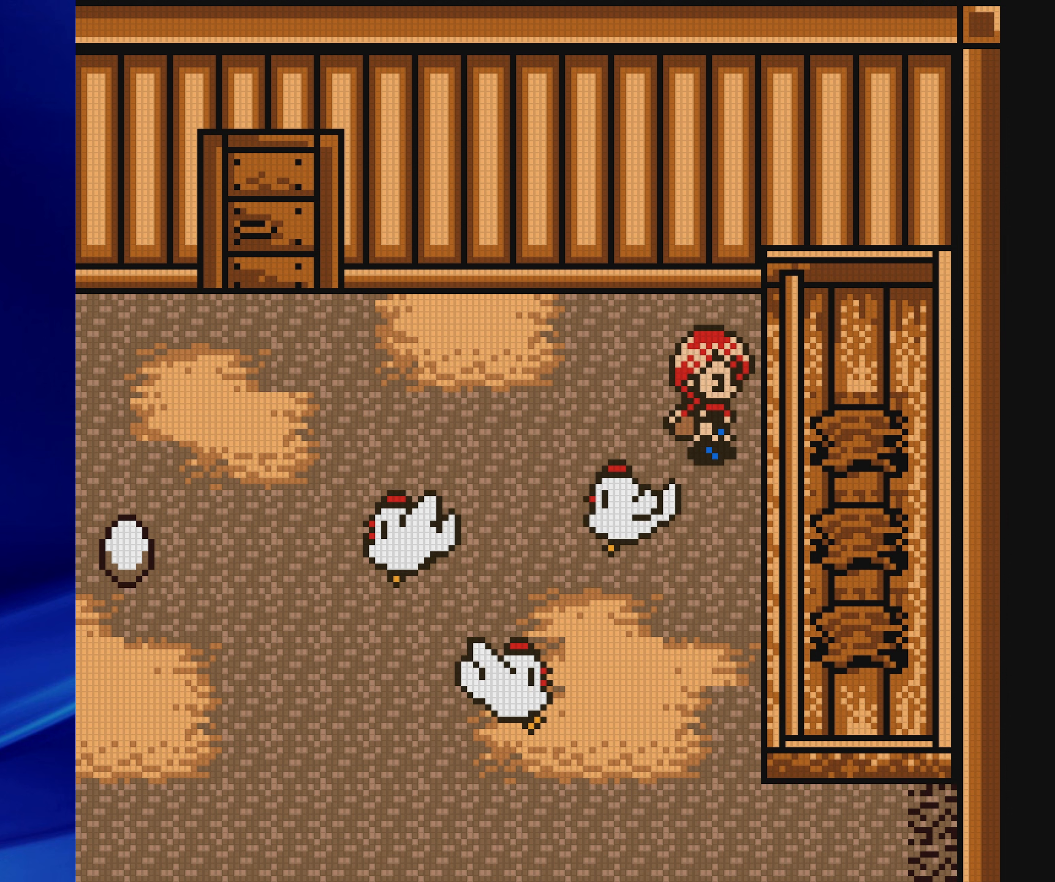
{"dt_ms": 500, "buttons": ["B", "DPAD_UP", "DPAD_LEFT"], "events": [[500, "DPAD_UP", "down"]]}
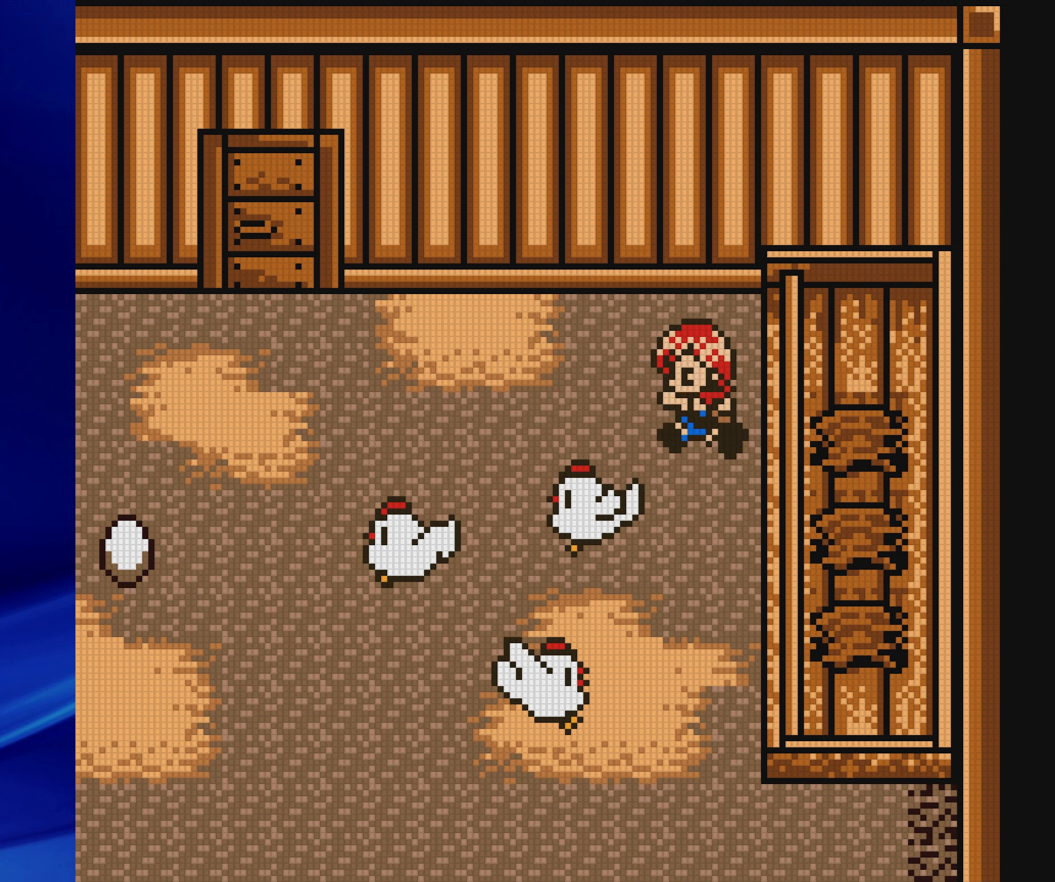
{"dt_ms": 500, "buttons": ["B", "DPAD_LEFT"], "events": [[33, "DPAD_LEFT", "up"], [100, "DPAD_LEFT", "down"], [133, "DPAD_UP", "up"]]}
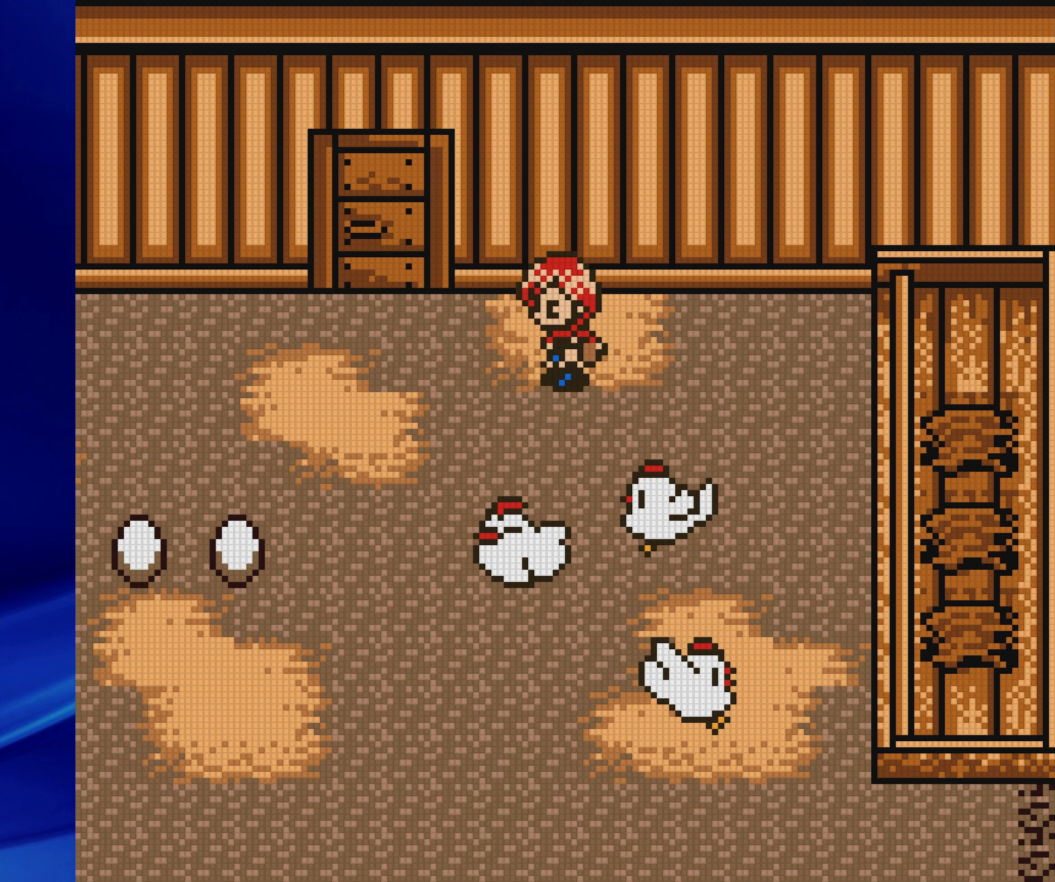
{"dt_ms": 500, "buttons": ["B", "DPAD_DOWN"], "events": [[350, "DPAD_DOWN", "down"], [400, "DPAD_LEFT", "up"]]}
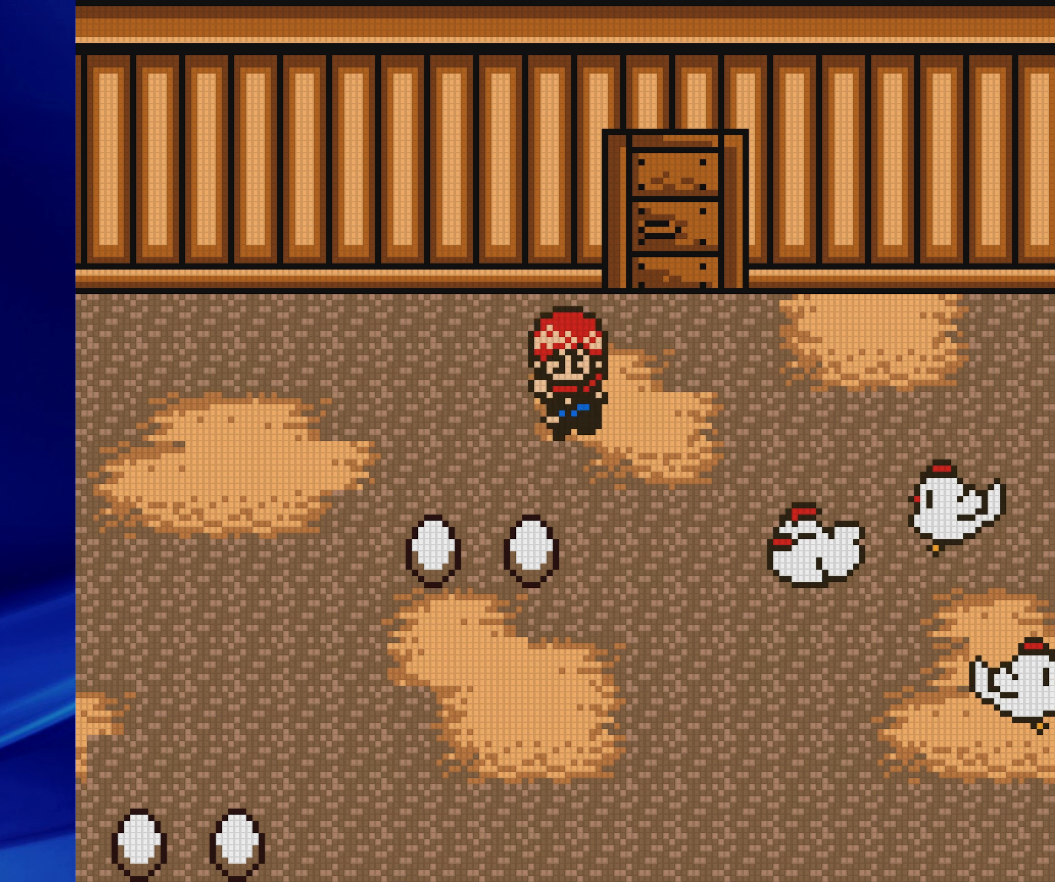
{"dt_ms": 500, "buttons": [], "events": [[50, "B", "up"], [200, "A", "down"], [267, "DPAD_DOWN", "up"], [350, "A", "up"]]}
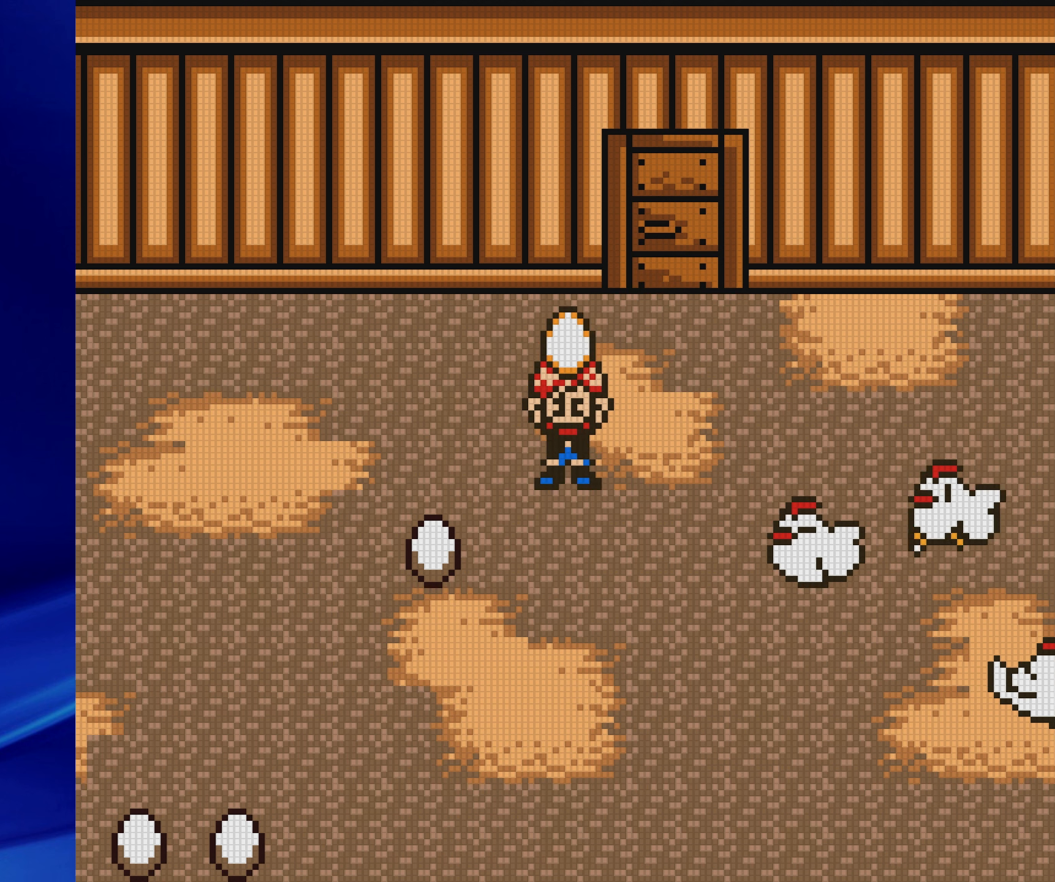
{"dt_ms": 500, "buttons": ["DPAD_DOWN", "DPAD_LEFT"], "events": [[33, "B", "down"], [233, "DPAD_DOWN", "down"], [250, "B", "up"], [500, "DPAD_LEFT", "down"]]}
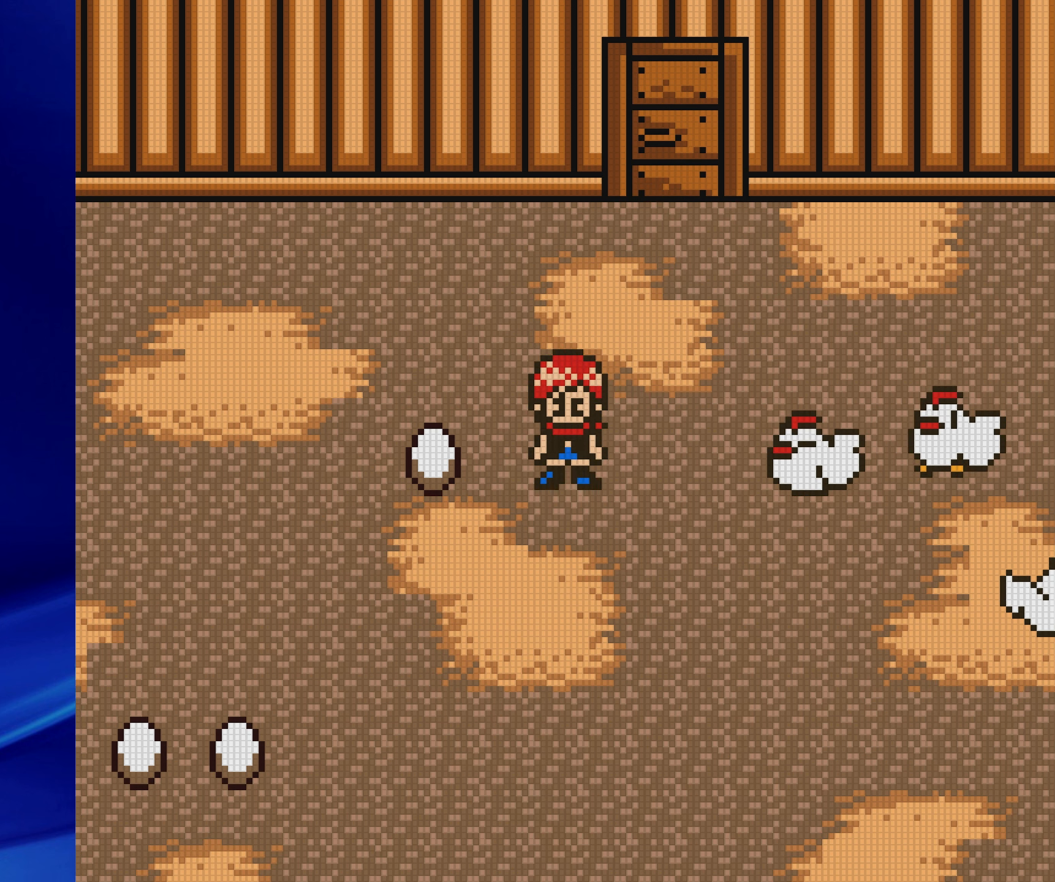
{"dt_ms": 500, "buttons": [], "events": [[33, "DPAD_DOWN", "up"], [217, "A", "down"], [417, "A", "up"], [417, "DPAD_LEFT", "up"]]}
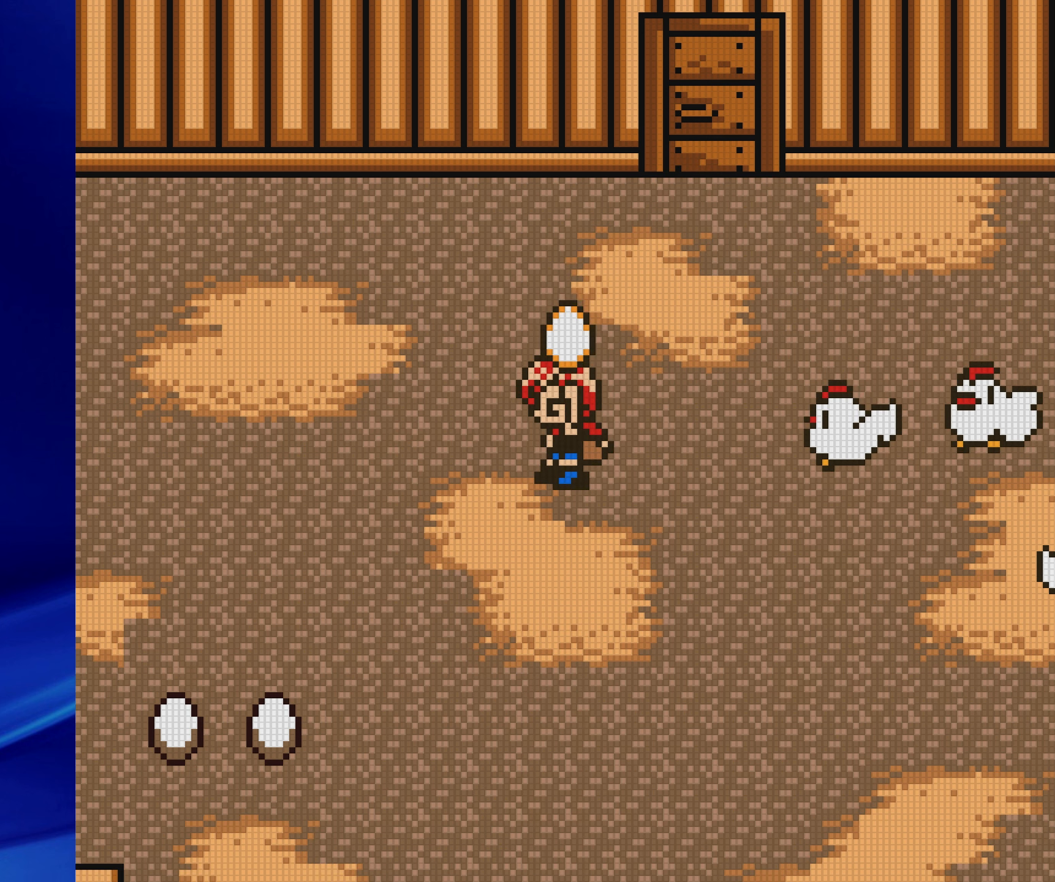
{"dt_ms": 500, "buttons": ["B", "DPAD_DOWN"], "events": [[100, "B", "down"], [233, "B", "up"], [300, "DPAD_DOWN", "down"], [417, "B", "down"]]}
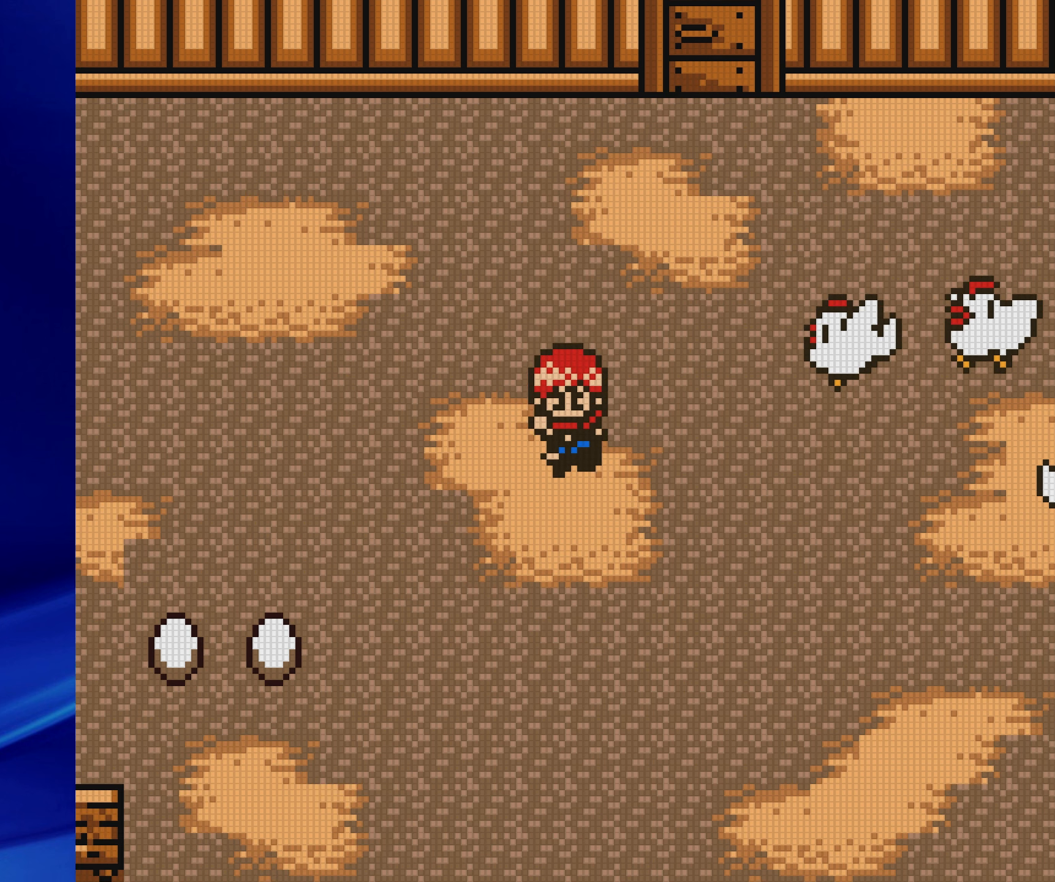
{"dt_ms": 1000, "buttons": []}
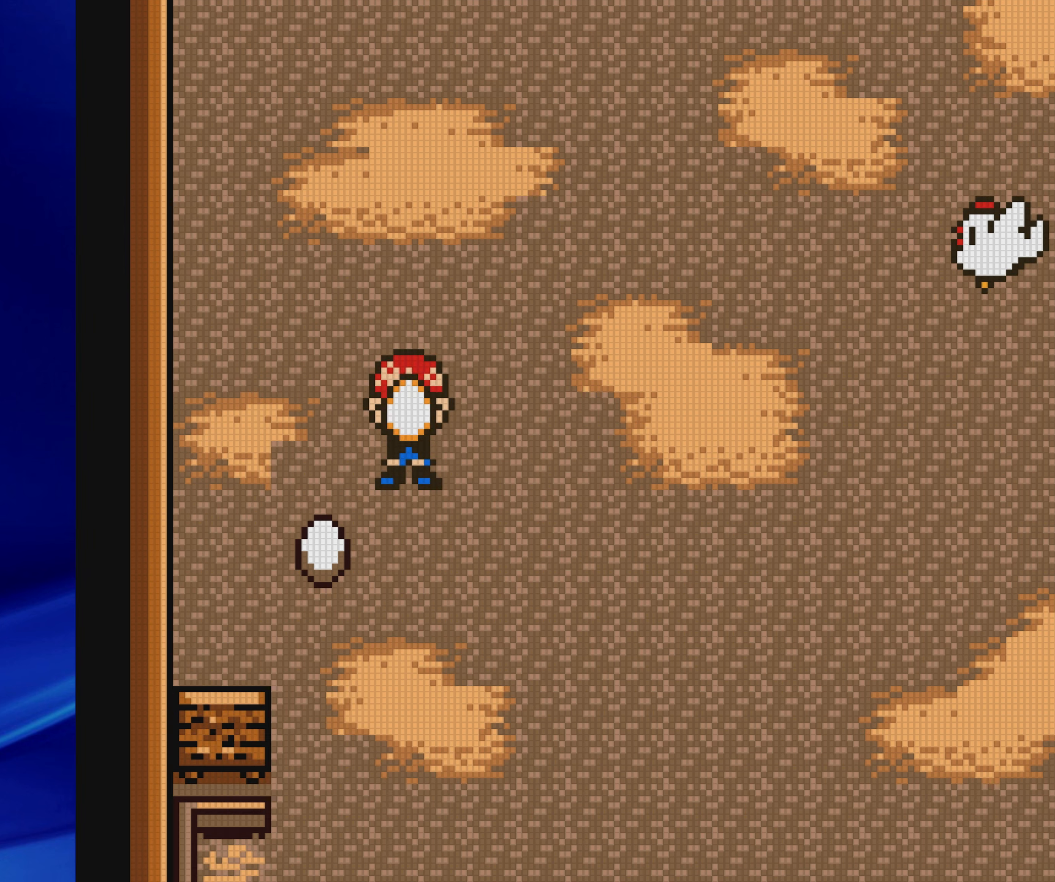
{"dt_ms": 500, "buttons": ["DPAD_DOWN"], "events": [[133, "B", "down"], [267, "DPAD_DOWN", "down"], [300, "B", "up"]]}
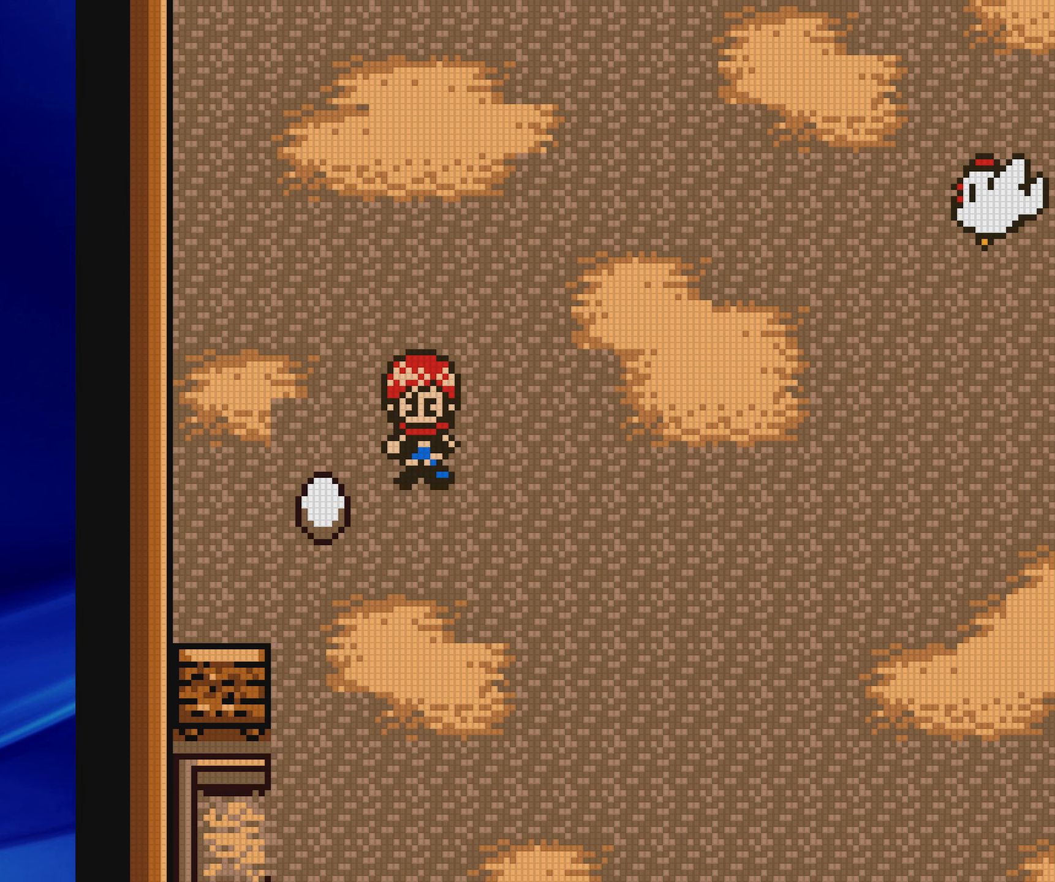
{"dt_ms": 500, "buttons": ["A"], "events": [[33, "B", "down"], [100, "DPAD_LEFT", "down"], [117, "DPAD_DOWN", "up"], [217, "B", "up"], [350, "A", "down"], [367, "DPAD_LEFT", "up"]]}
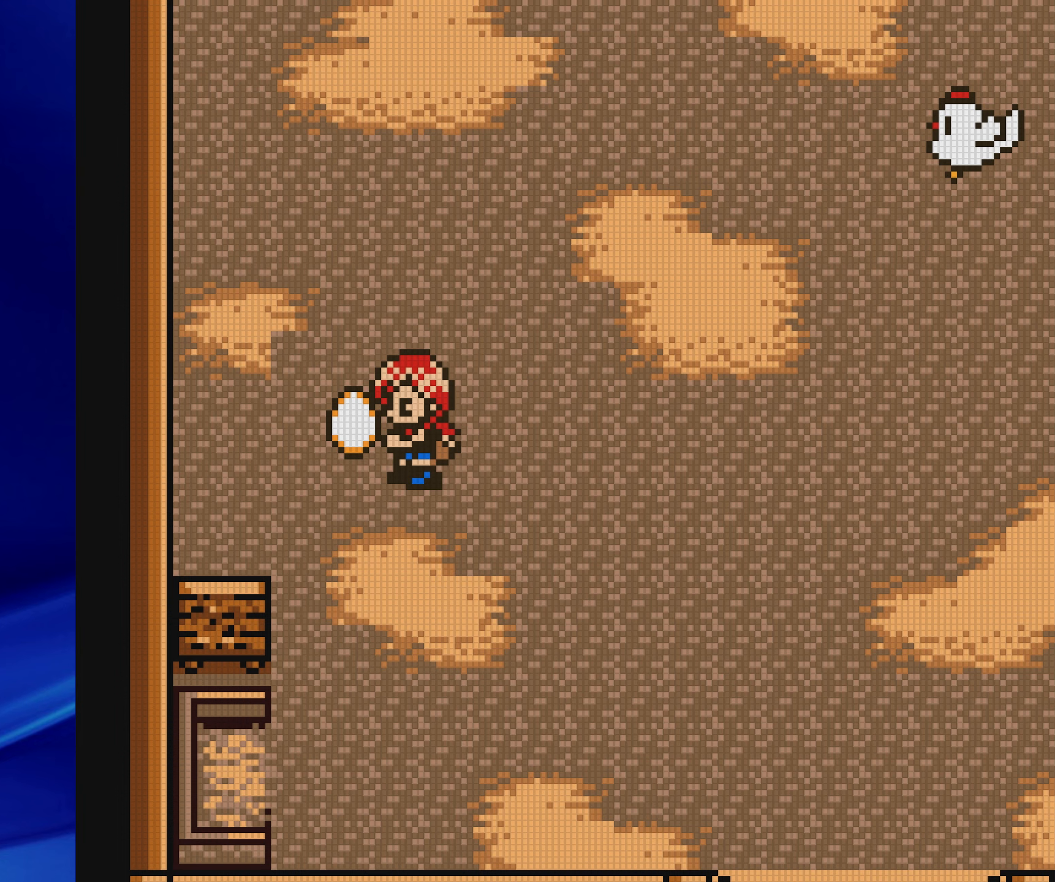
{"dt_ms": 500, "buttons": ["B", "DPAD_DOWN"], "events": [[33, "A", "up"], [233, "B", "down"], [367, "DPAD_DOWN", "down"]]}
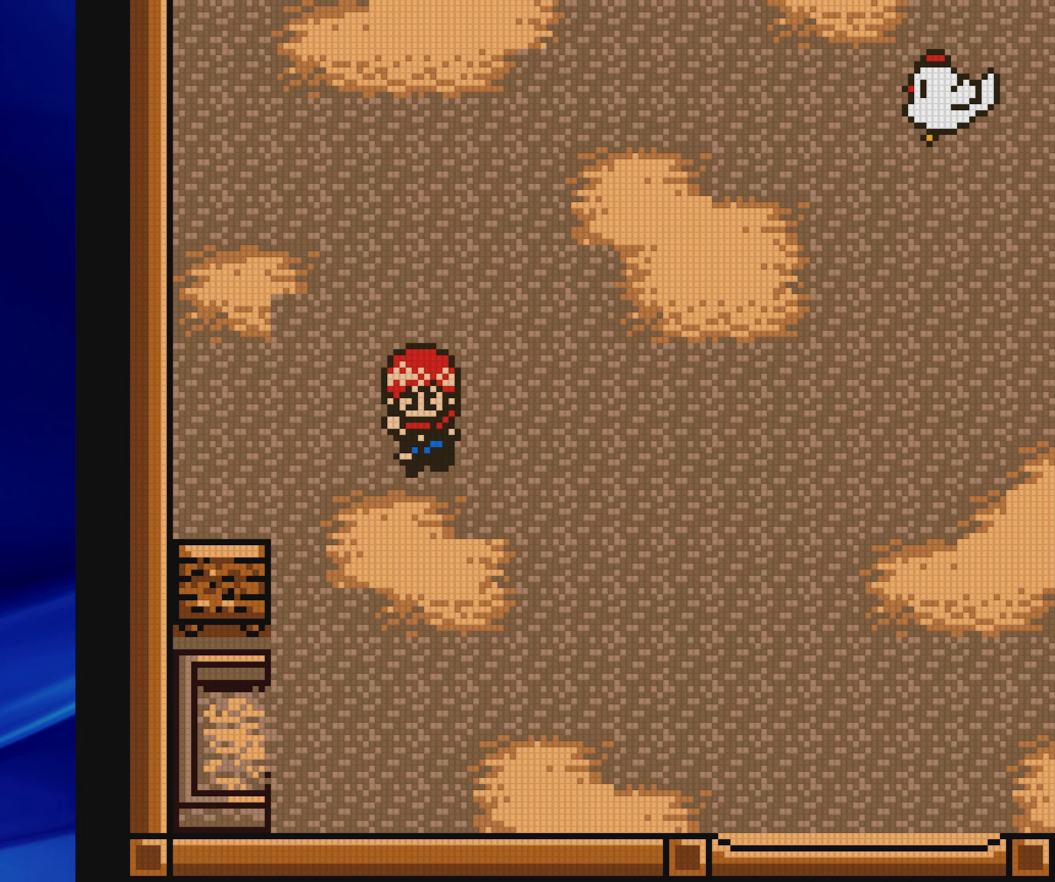
{"dt_ms": 500, "buttons": ["B", "DPAD_RIGHT"], "events": [[300, "DPAD_DOWN", "up"], [317, "DPAD_RIGHT", "down"]]}
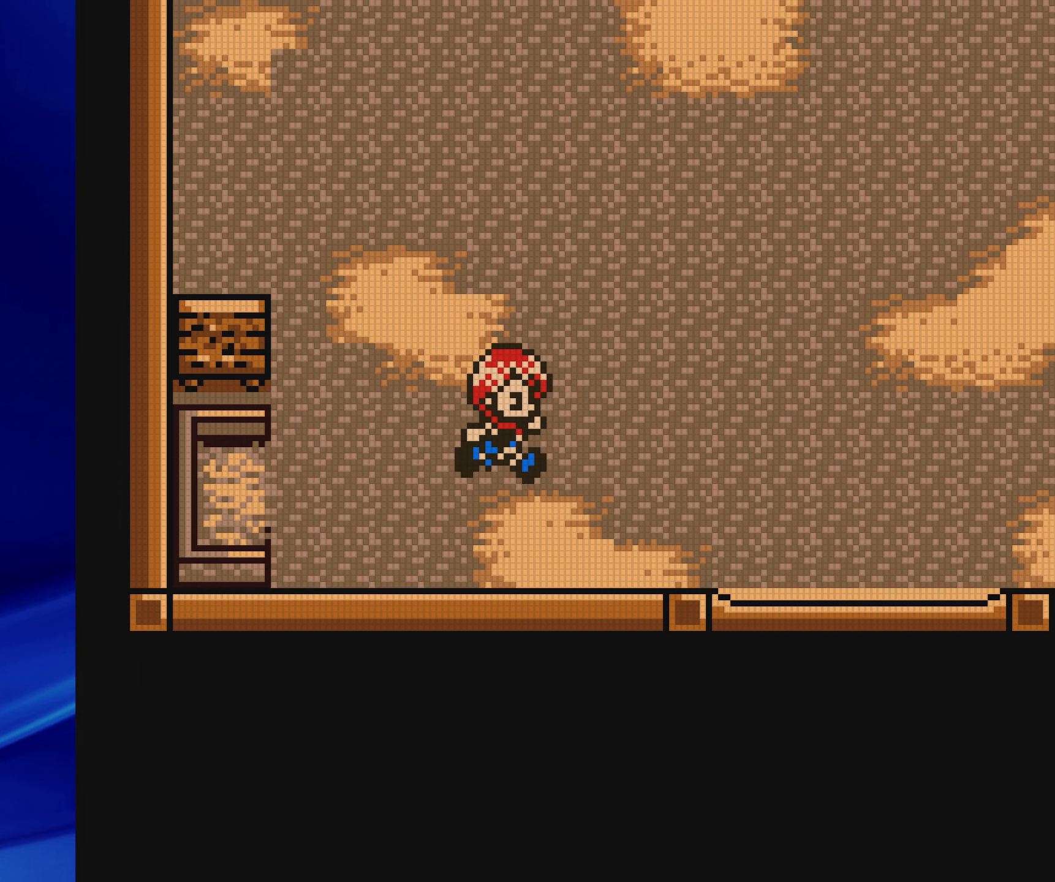
{"dt_ms": 500, "buttons": ["B", "DPAD_DOWN"], "events": [[383, "DPAD_DOWN", "down"], [383, "DPAD_RIGHT", "up"]]}
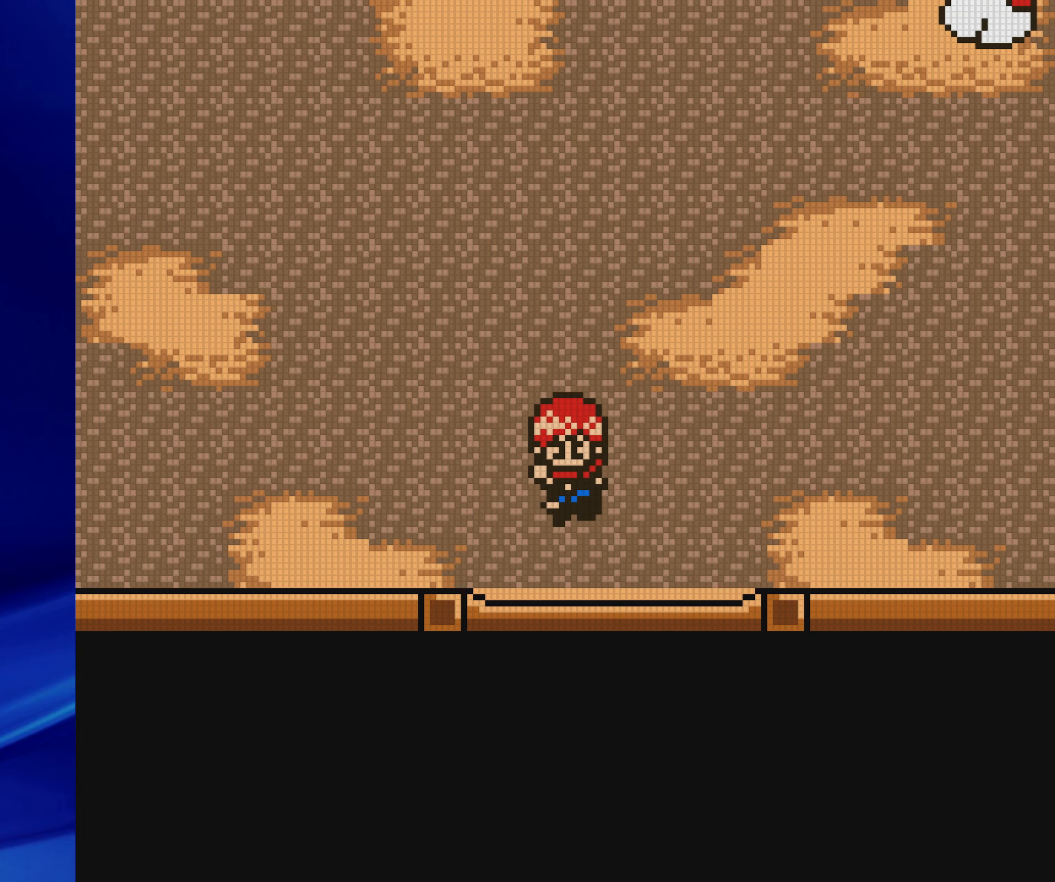
{"dt_ms": 500, "buttons": [], "events": [[400, "DPAD_DOWN", "up"], [450, "B", "up"]]}
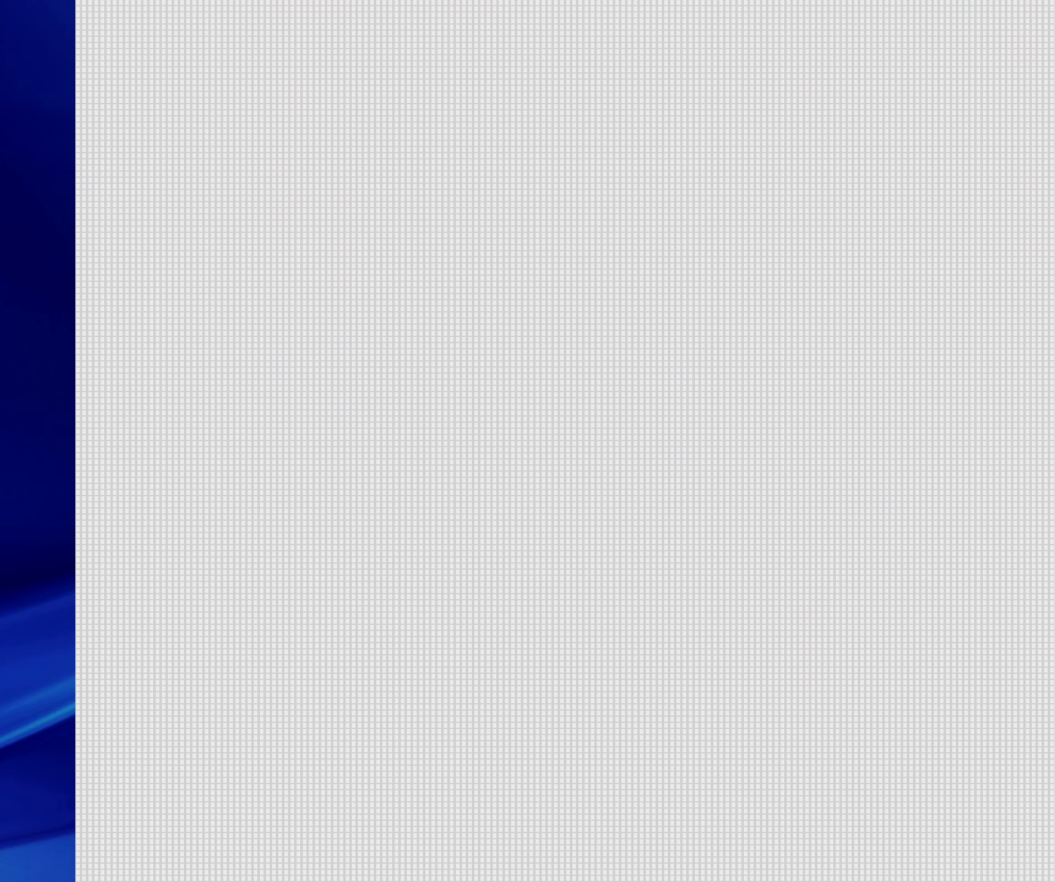
{"dt_ms": 500, "buttons": ["B", "DPAD_DOWN"], "events": [[500, "B", "down"], [500, "DPAD_DOWN", "down"]]}
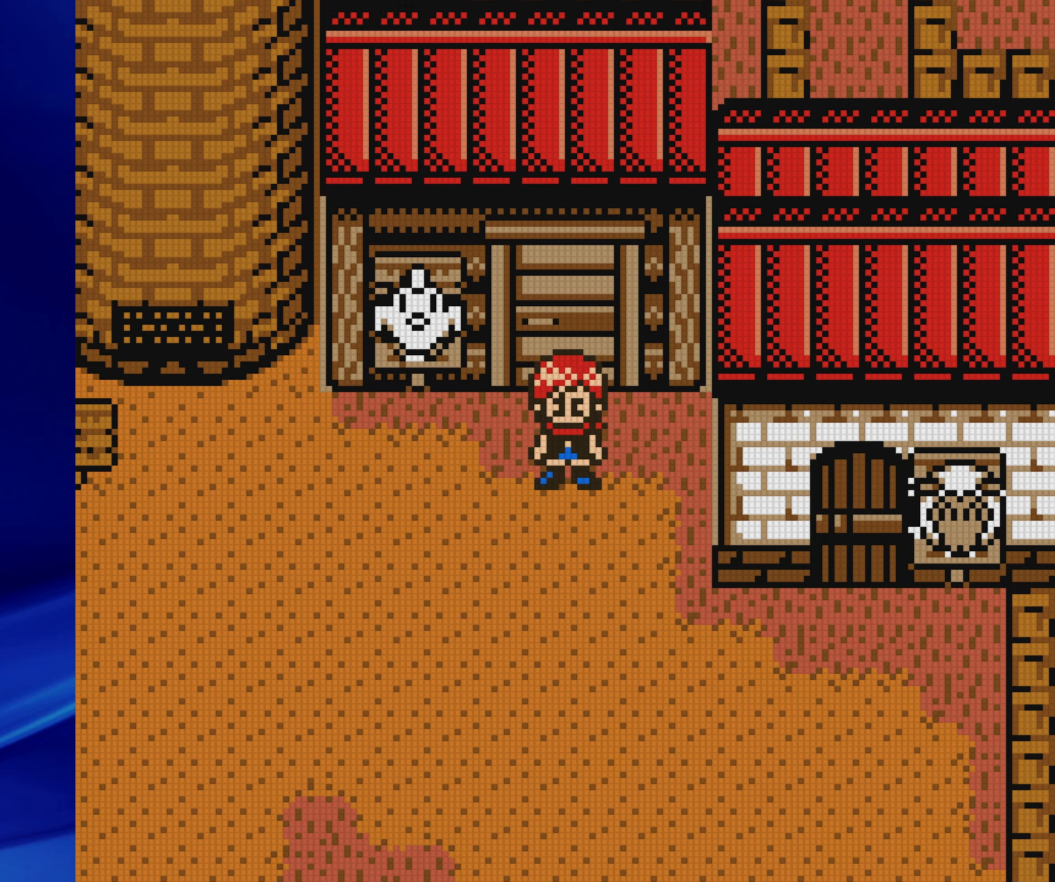
{"dt_ms": 500, "buttons": ["B", "DPAD_DOWN", "DPAD_LEFT"], "events": [[467, "DPAD_LEFT", "down"]]}
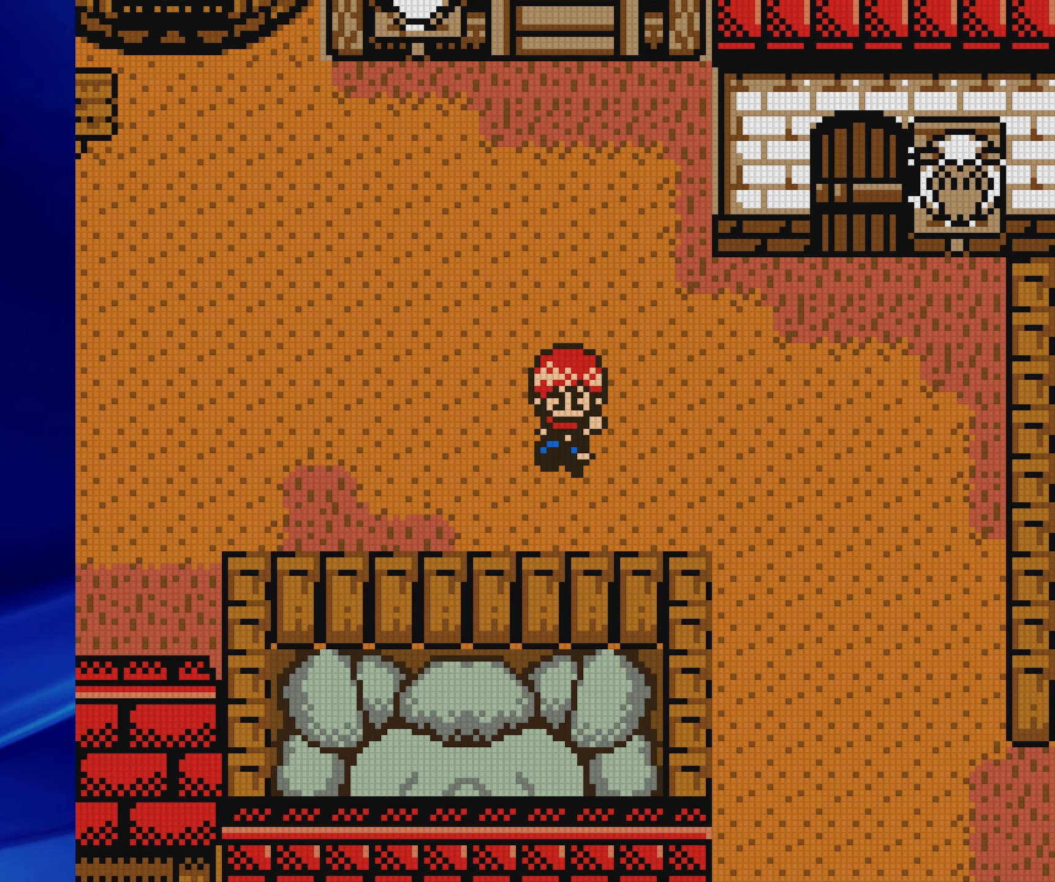
{"dt_ms": 500, "buttons": ["B", "DPAD_LEFT"], "events": [[17, "DPAD_DOWN", "up"], [50, "DPAD_DOWN", "down"], [133, "DPAD_DOWN", "up"]]}
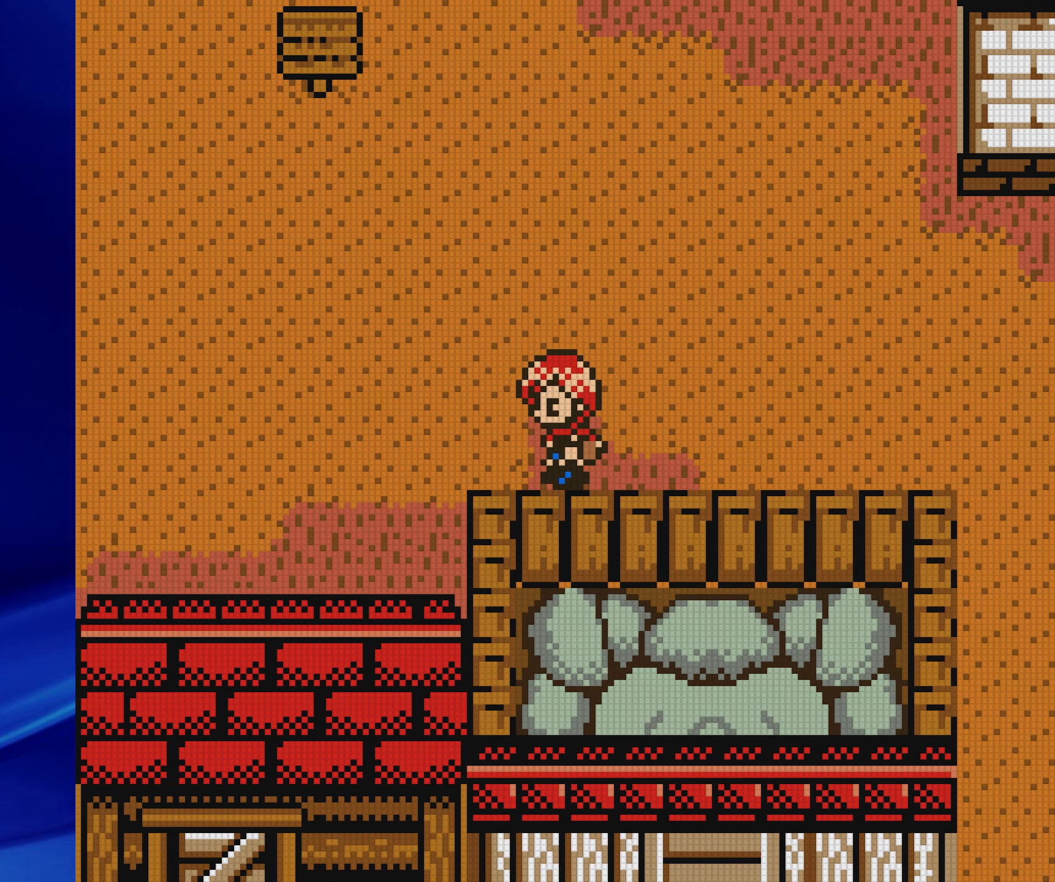
{"dt_ms": 500, "buttons": ["B", "DPAD_LEFT"], "events": []}
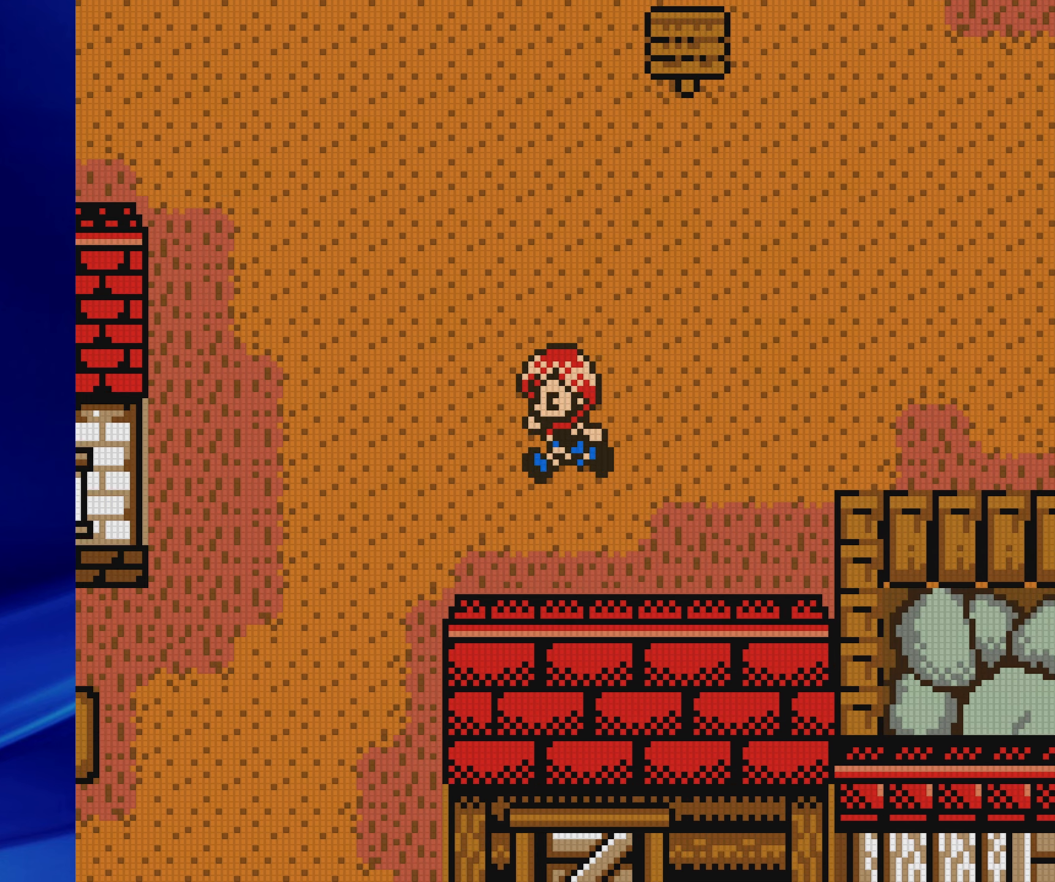
{"dt_ms": 500, "buttons": ["B", "DPAD_DOWN"], "events": [[217, "DPAD_DOWN", "down"], [233, "DPAD_LEFT", "up"]]}
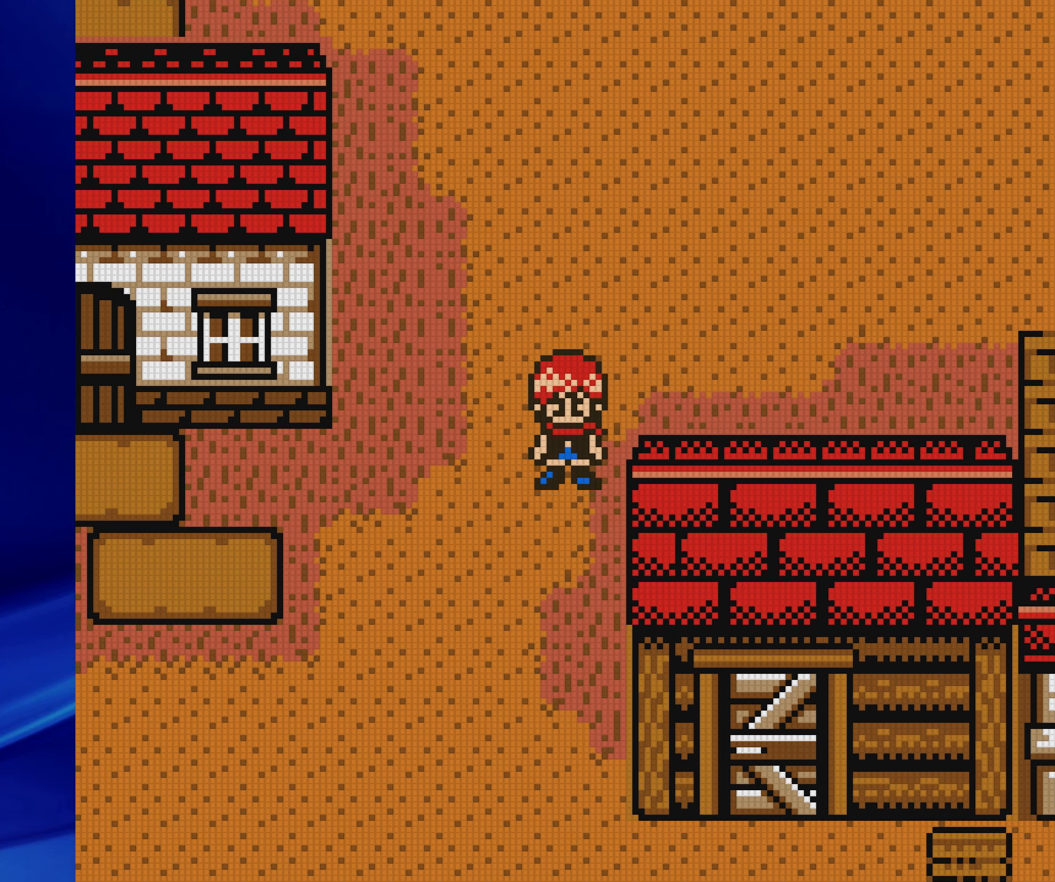
{"dt_ms": 500, "buttons": ["B", "DPAD_DOWN"], "events": []}
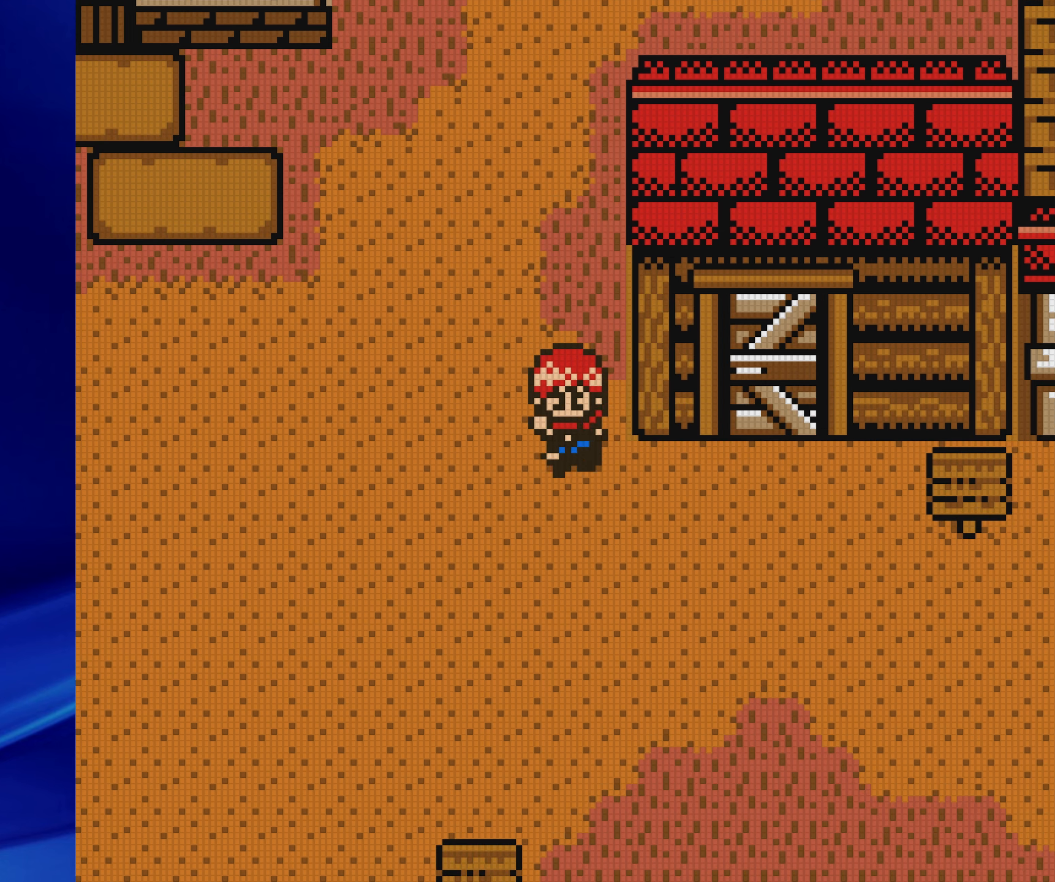
{"dt_ms": 500, "buttons": ["B", "DPAD_UP"], "events": [[17, "DPAD_RIGHT", "down"], [50, "DPAD_DOWN", "up"], [333, "DPAD_UP", "down"], [400, "DPAD_RIGHT", "up"]]}
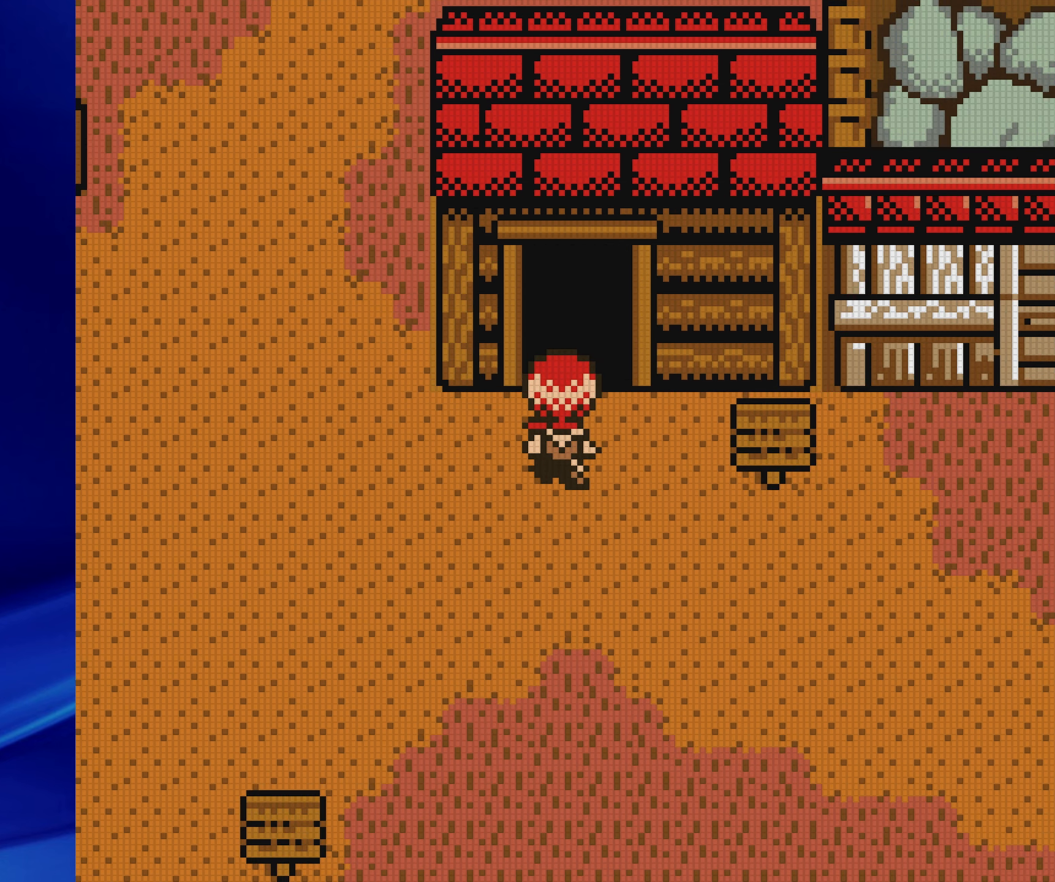
{"dt_ms": 500, "buttons": [], "events": [[183, "B", "up"], [250, "DPAD_UP", "up"]]}